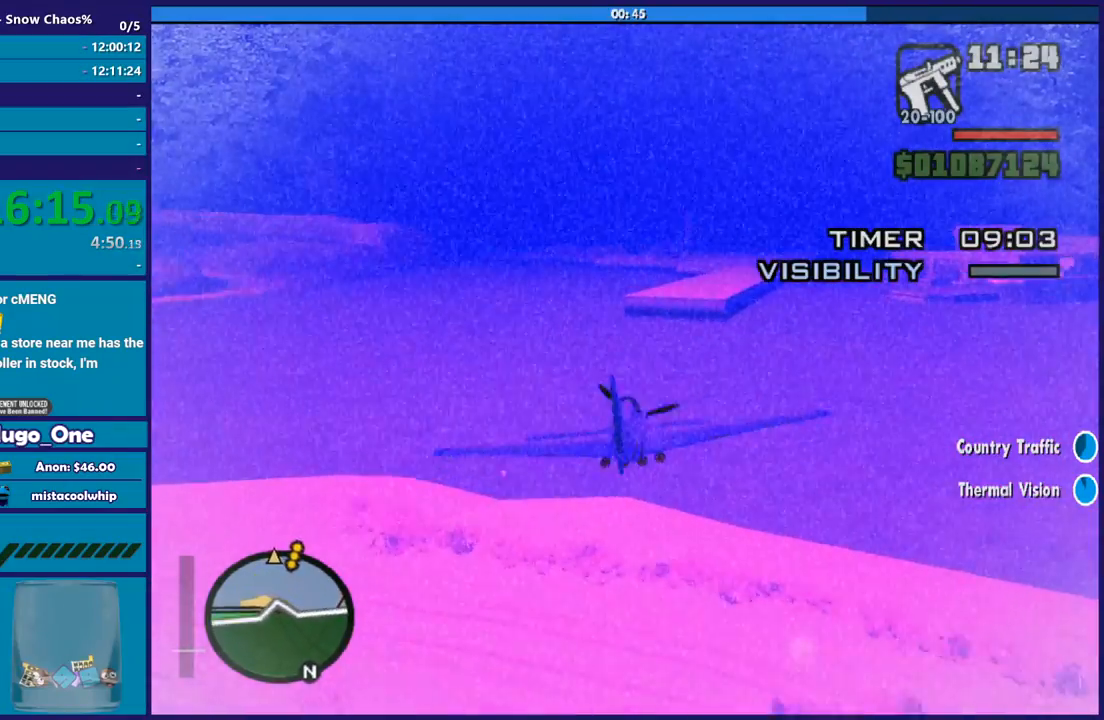
Gameplay with a controller (Xbox layout); each line is a JSON object with the inputs held at the frame after it. "events" lists button and stick changes between this image and that frame as [ms after this image, input, new state], when the widget could be followed in between. Not read: right_stick.
{"buttons": ["R2"], "left_stick": "center", "events": []}
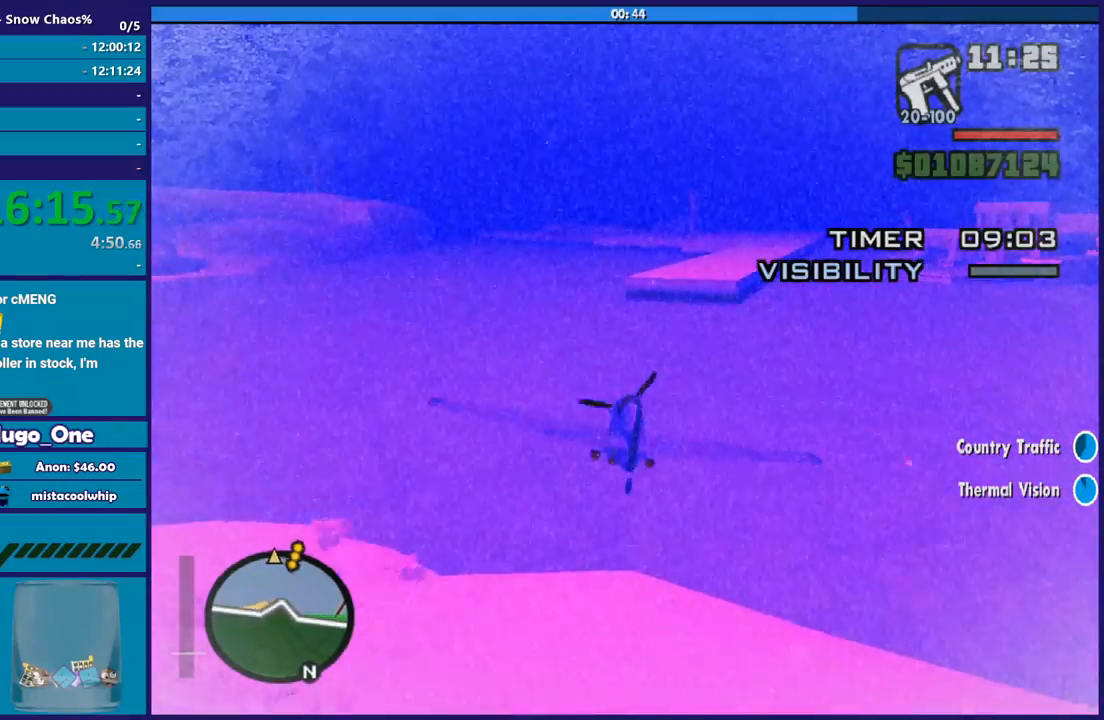
{"buttons": ["R2"], "left_stick": "center", "events": [[266, "left_stick", "up-left"], [367, "left_stick", "center"]]}
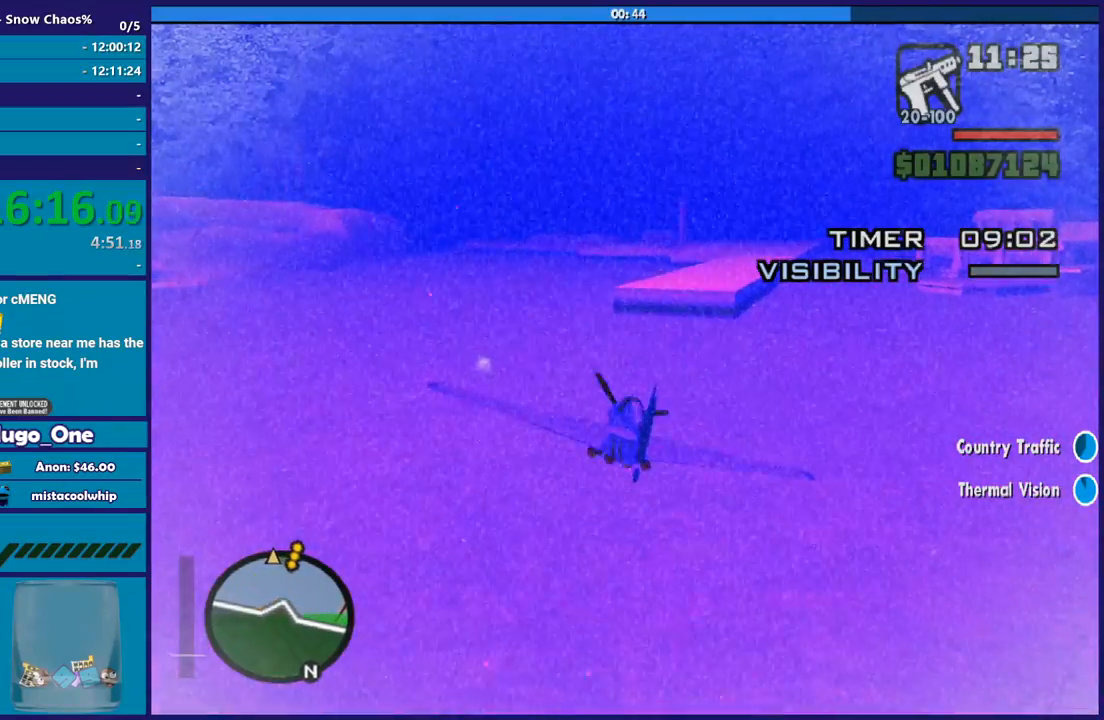
{"buttons": ["R2"], "left_stick": "center", "events": [[67, "left_stick", "down"], [200, "left_stick", "center"], [300, "left_stick", "down-left"], [467, "left_stick", "center"]]}
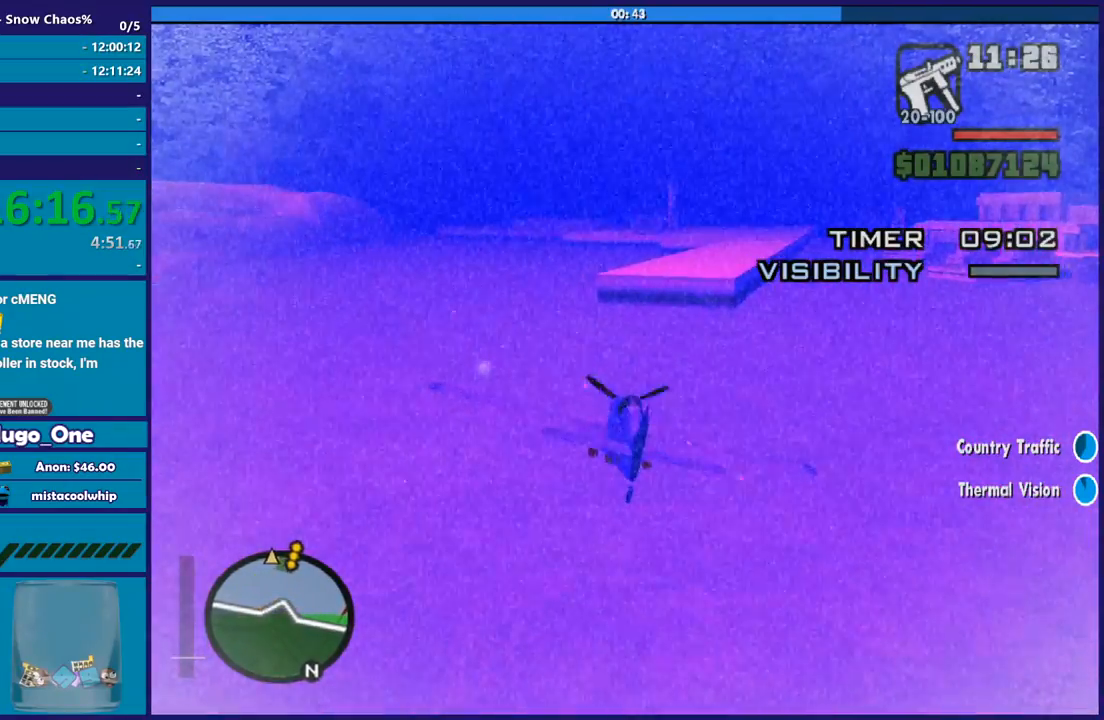
{"buttons": ["R2"], "left_stick": "up", "events": [[200, "left_stick", "up"], [367, "left_stick", "center"], [500, "left_stick", "up"]]}
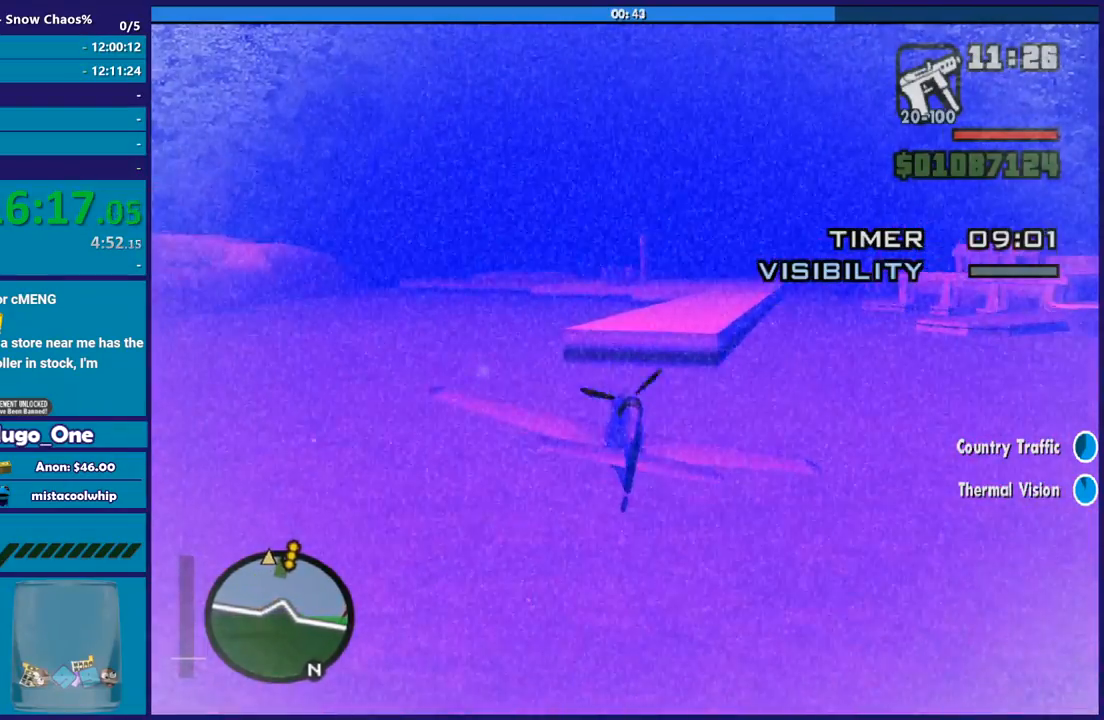
{"buttons": ["R2"], "left_stick": "center", "events": [[133, "left_stick", "center"], [300, "left_stick", "down"], [434, "left_stick", "center"]]}
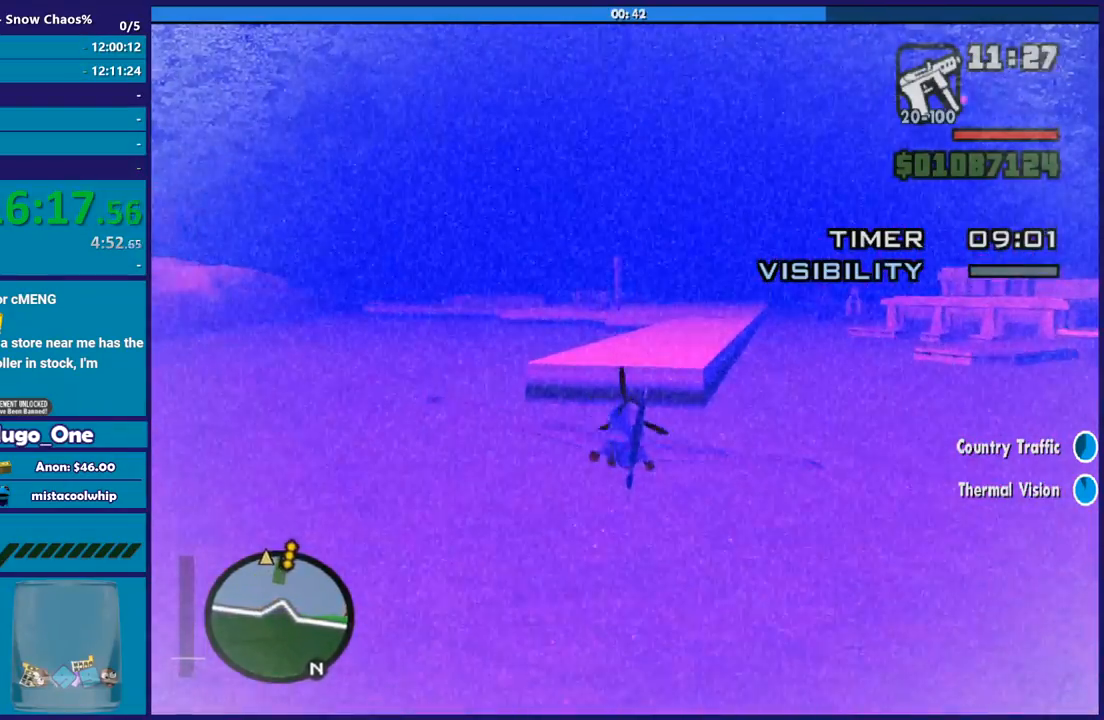
{"buttons": ["R2"], "left_stick": "center", "events": []}
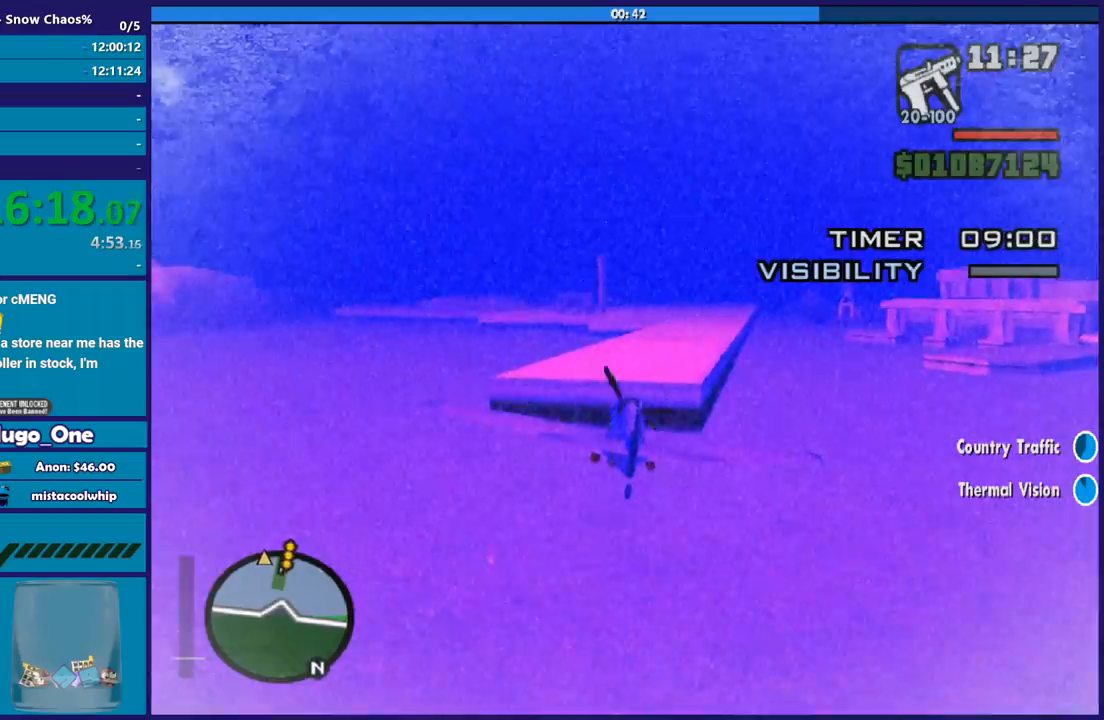
{"buttons": ["R2"], "left_stick": "center", "events": [[67, "left_stick", "up"], [200, "left_stick", "center"]]}
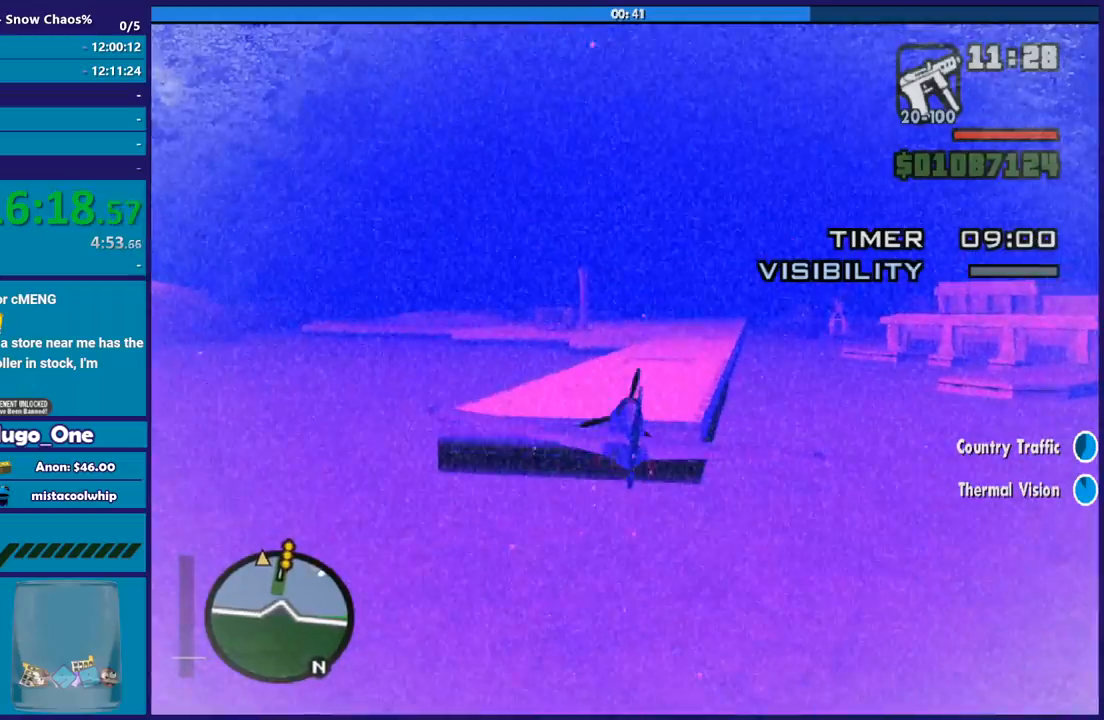
{"buttons": ["R2"], "left_stick": "center", "events": [[100, "left_stick", "up-left"], [233, "left_stick", "down-right"], [433, "left_stick", "center"]]}
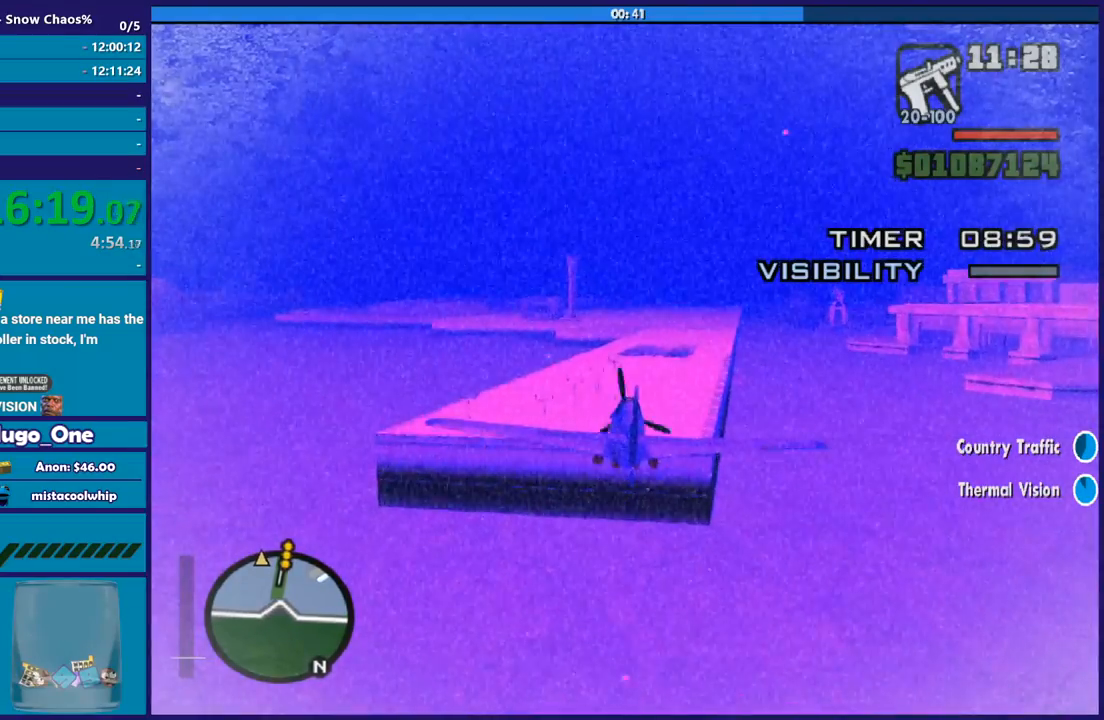
{"buttons": ["R2"], "left_stick": "up", "events": [[234, "left_stick", "down-left"], [367, "left_stick", "center"], [467, "left_stick", "up"]]}
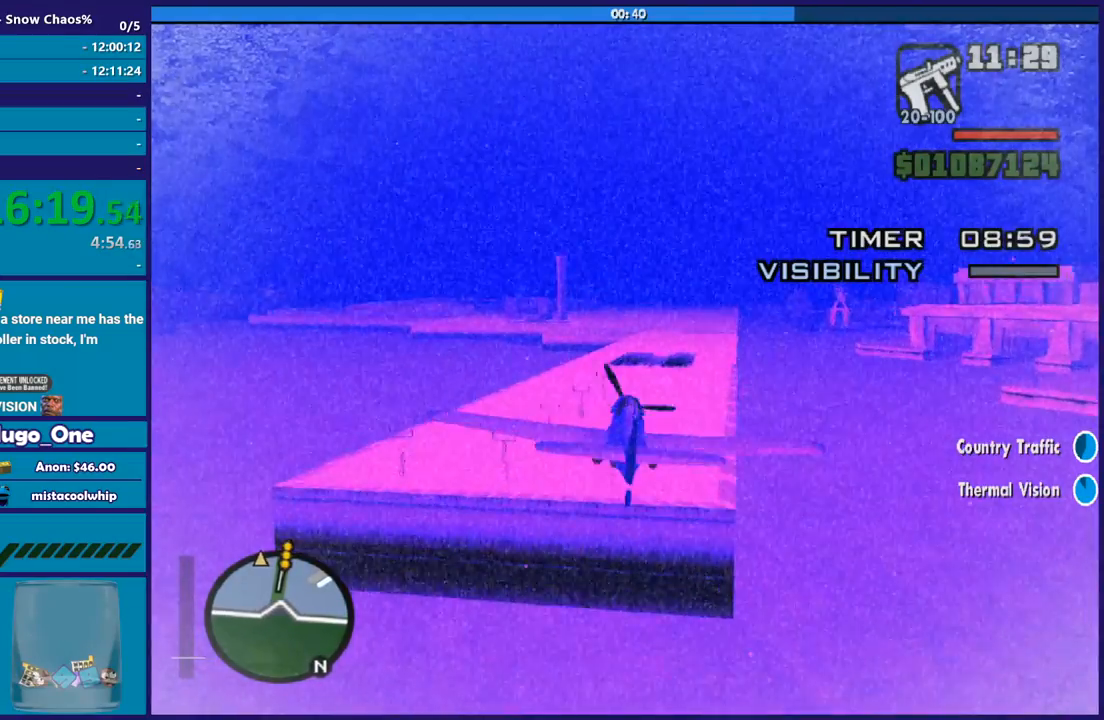
{"buttons": ["R2"], "left_stick": "center", "events": [[133, "left_stick", "center"], [333, "left_stick", "down-right"], [467, "left_stick", "center"]]}
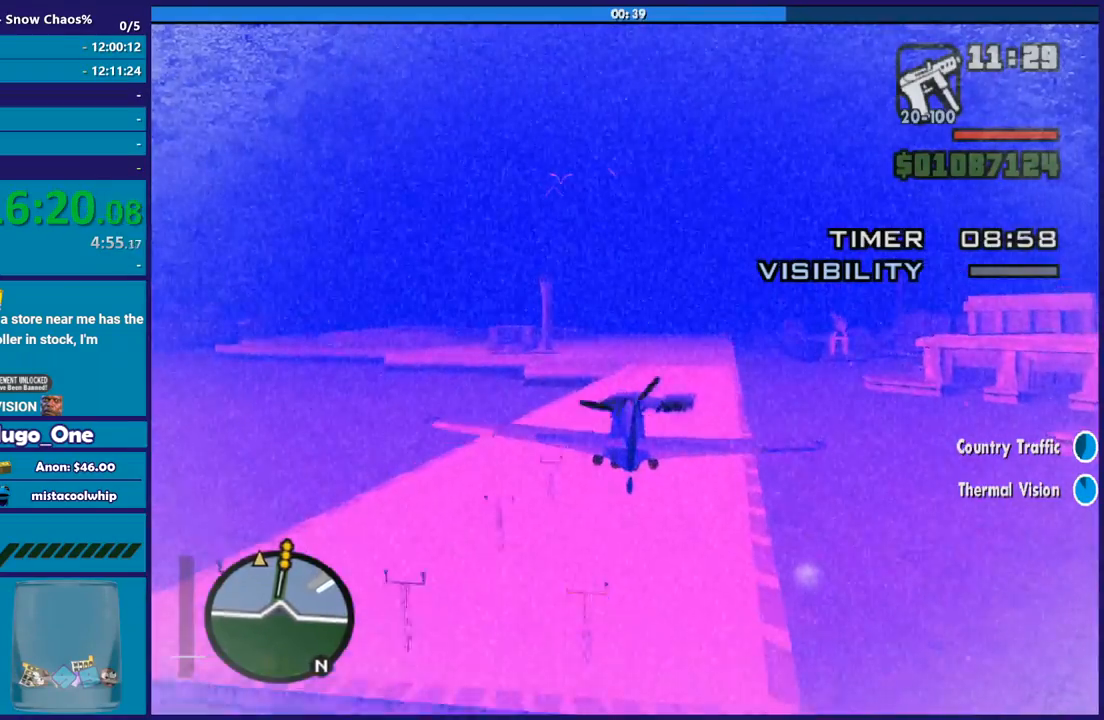
{"buttons": ["R2"], "left_stick": "center", "events": [[300, "left_stick", "up-left"], [434, "left_stick", "center"]]}
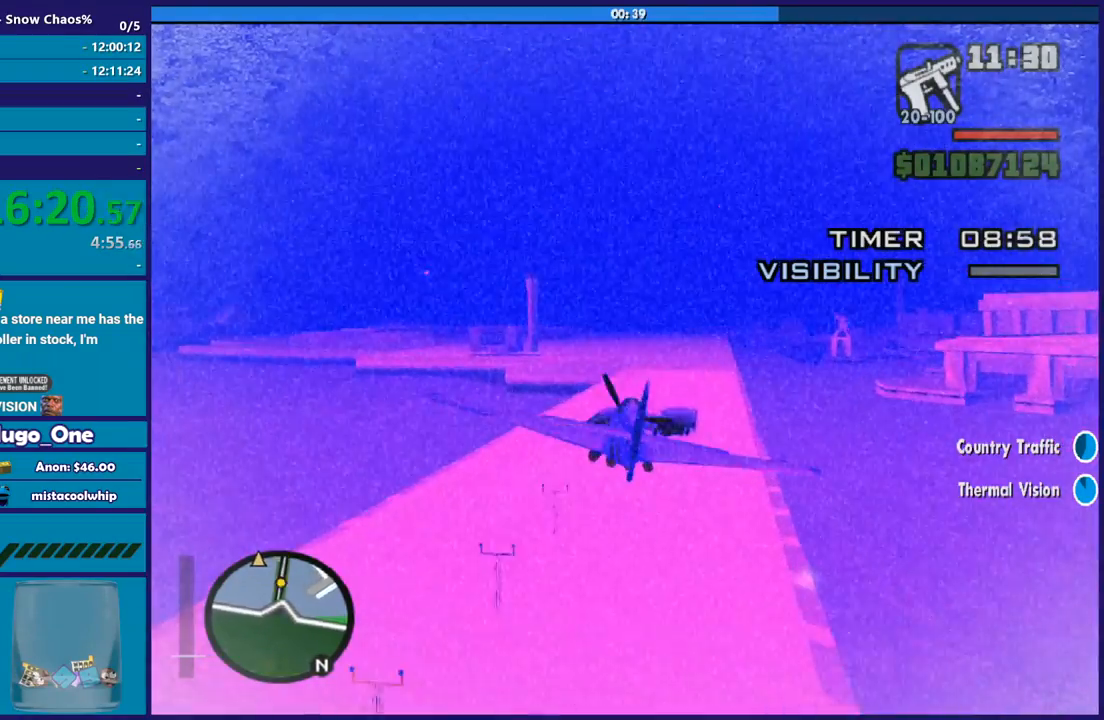
{"buttons": ["R2"], "left_stick": "center", "events": [[100, "left_stick", "down"], [233, "left_stick", "center"]]}
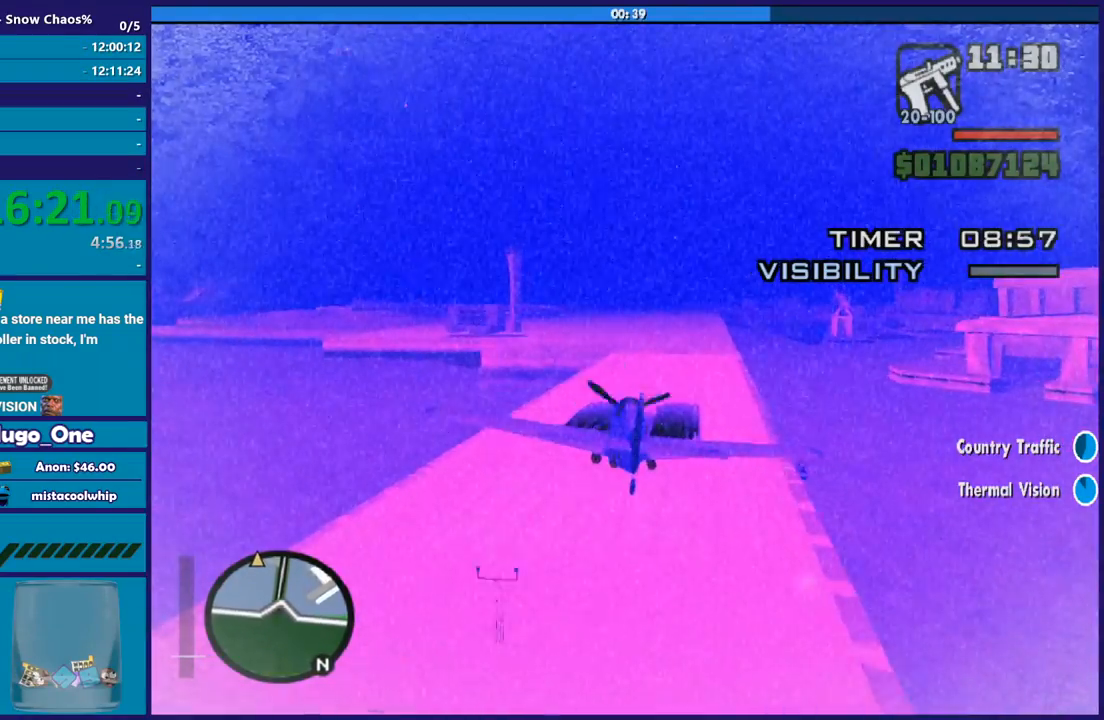
{"buttons": ["R2"], "left_stick": "center", "events": [[200, "left_stick", "up"], [334, "left_stick", "center"]]}
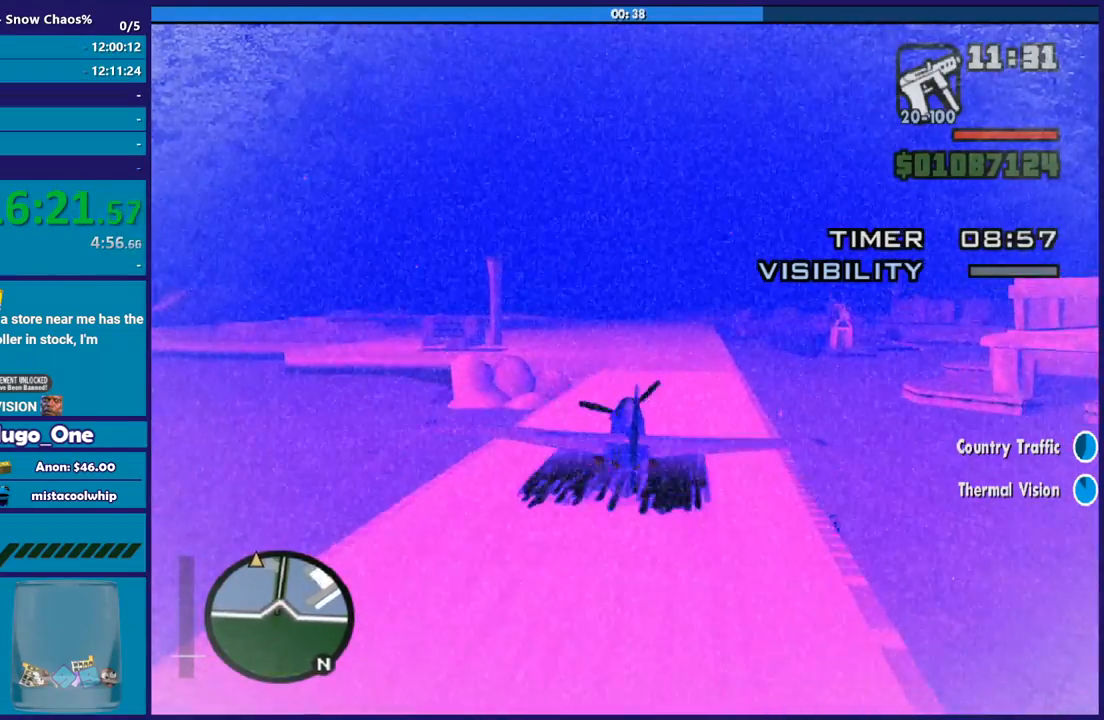
{"buttons": ["R2"], "left_stick": "center", "events": []}
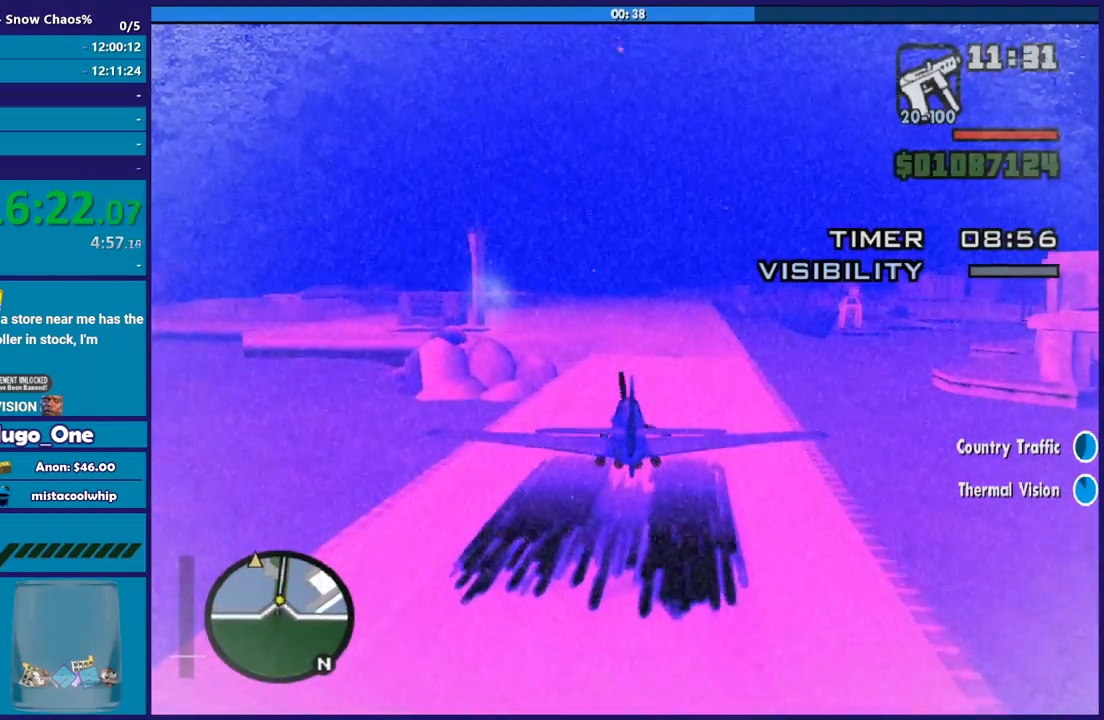
{"buttons": ["R2"], "left_stick": "center", "events": [[67, "left_stick", "down"], [234, "left_stick", "center"]]}
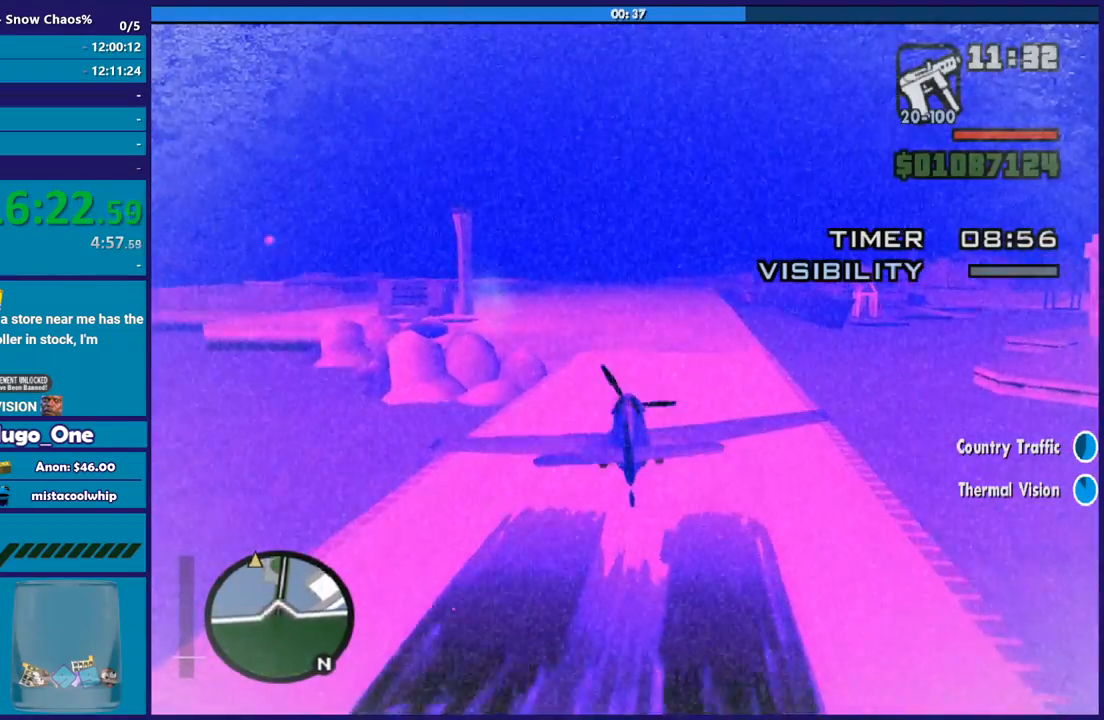
{"buttons": ["R2"], "left_stick": "center", "events": [[66, "left_stick", "up-right"], [133, "left_stick", "up"], [300, "left_stick", "center"]]}
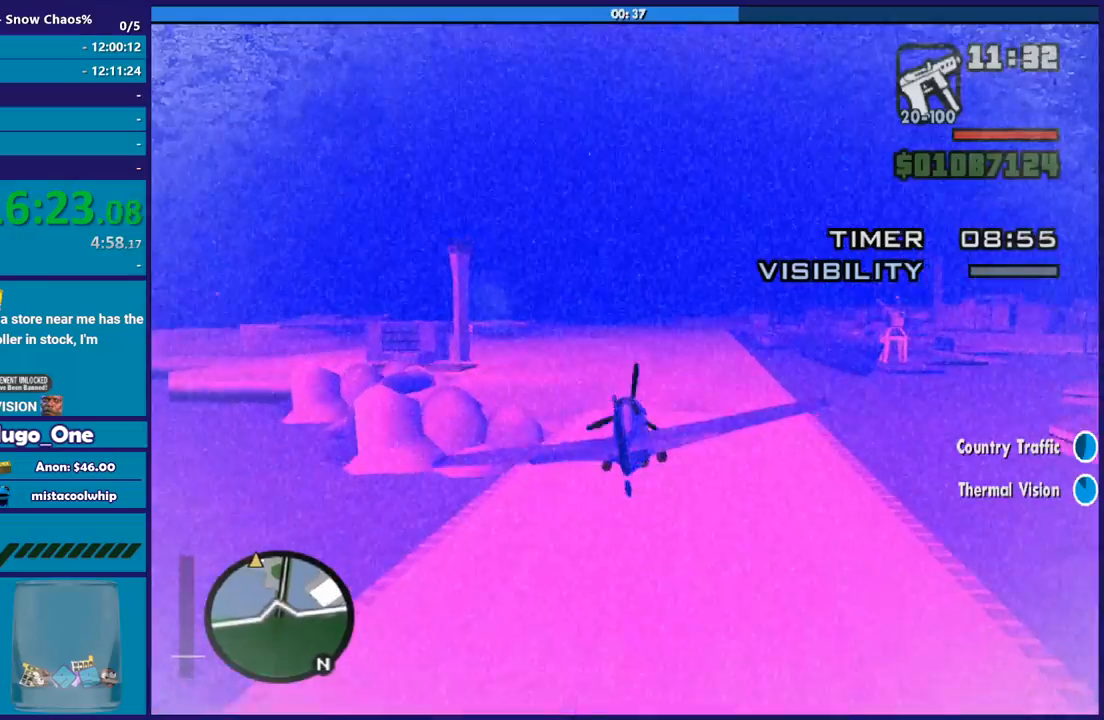
{"buttons": ["R2"], "left_stick": "center", "events": []}
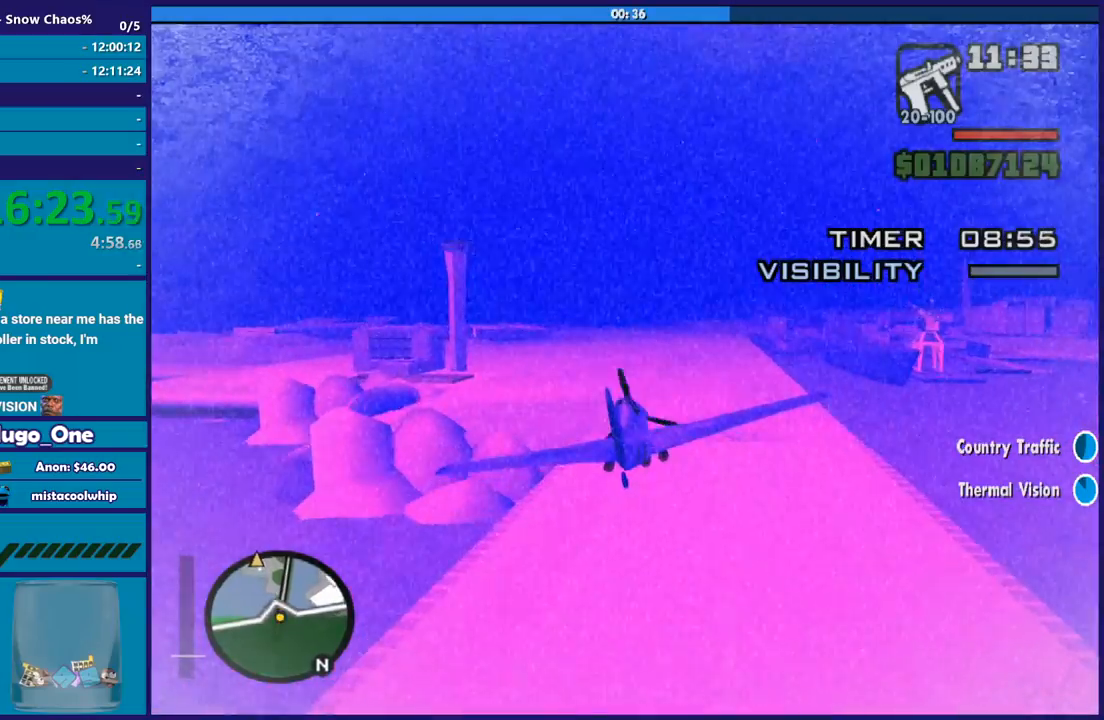
{"buttons": ["R2"], "left_stick": "center", "events": [[133, "left_stick", "right"], [233, "left_stick", "up-left"], [333, "left_stick", "center"]]}
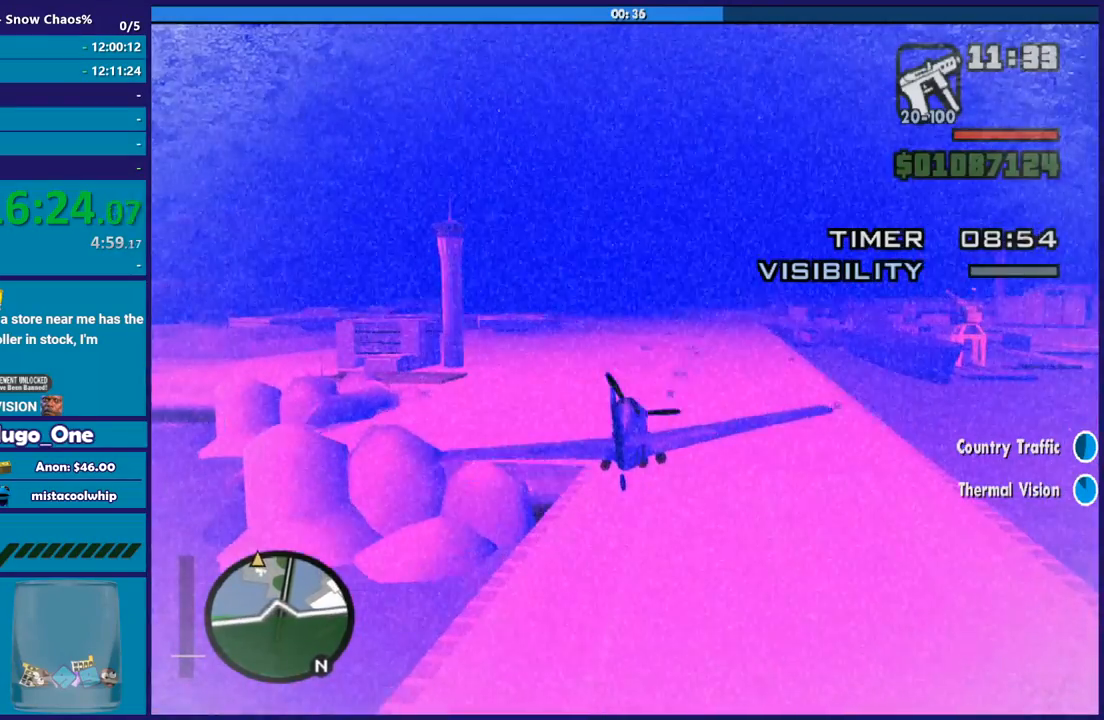
{"buttons": ["R2"], "left_stick": "center", "events": [[267, "left_stick", "up-left"], [334, "left_stick", "center"]]}
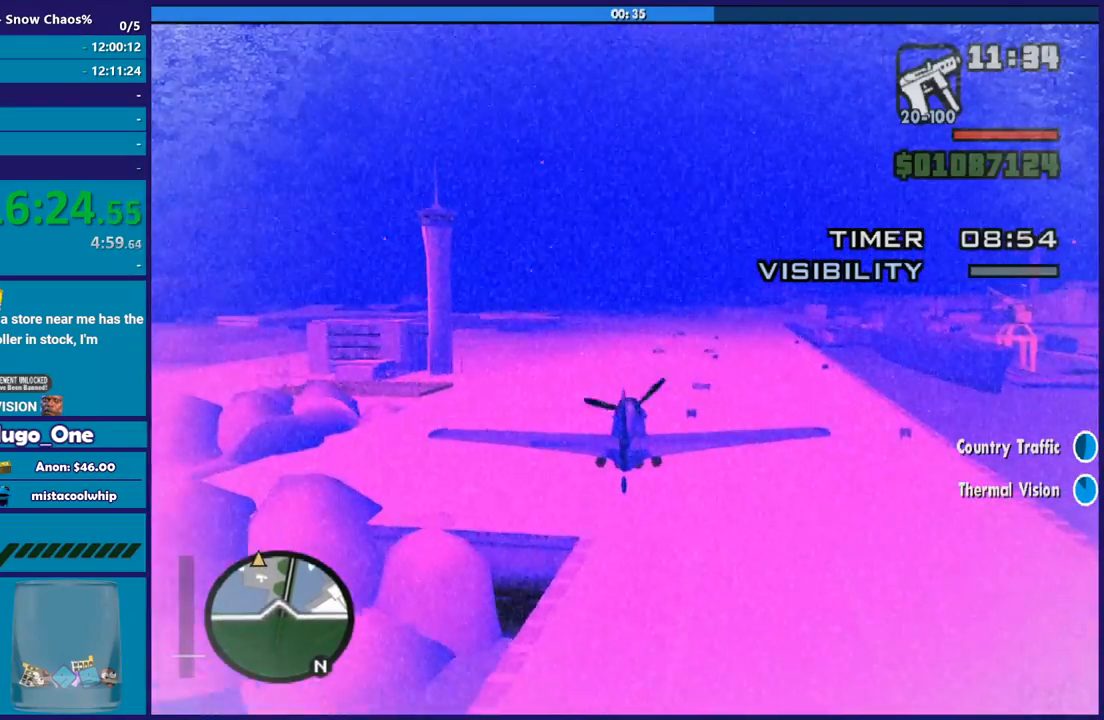
{"buttons": ["R2"], "left_stick": "center", "events": [[367, "left_stick", "up-left"], [500, "left_stick", "center"]]}
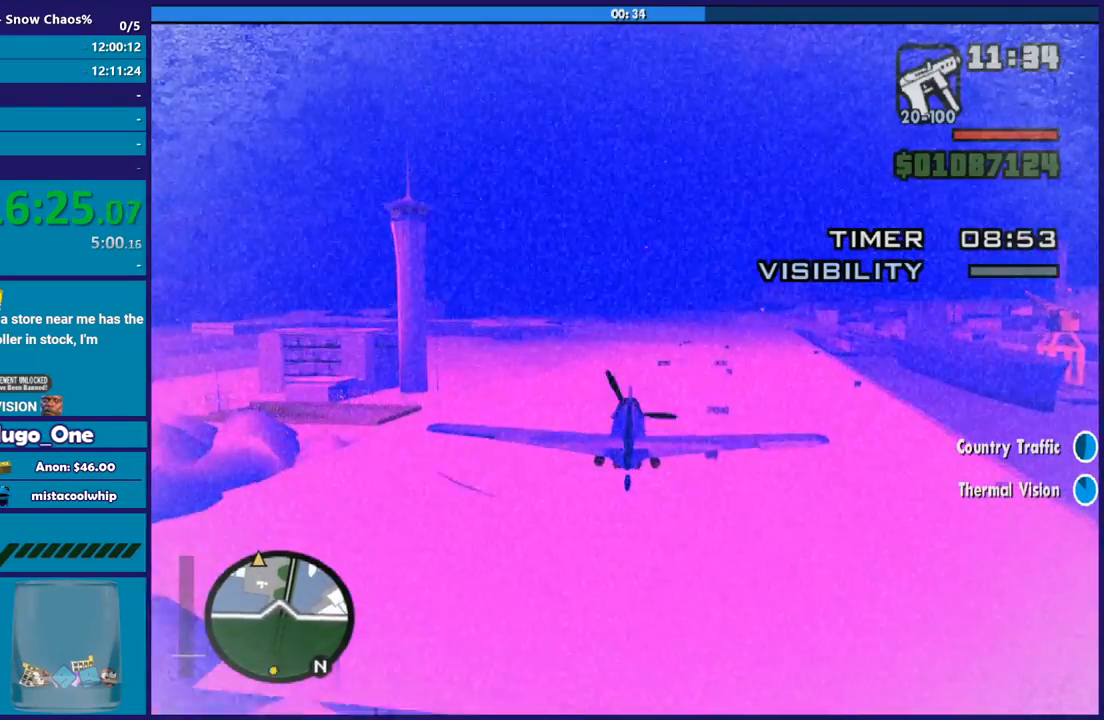
{"buttons": ["R2"], "left_stick": "center", "events": [[367, "left_stick", "down-right"], [467, "left_stick", "center"]]}
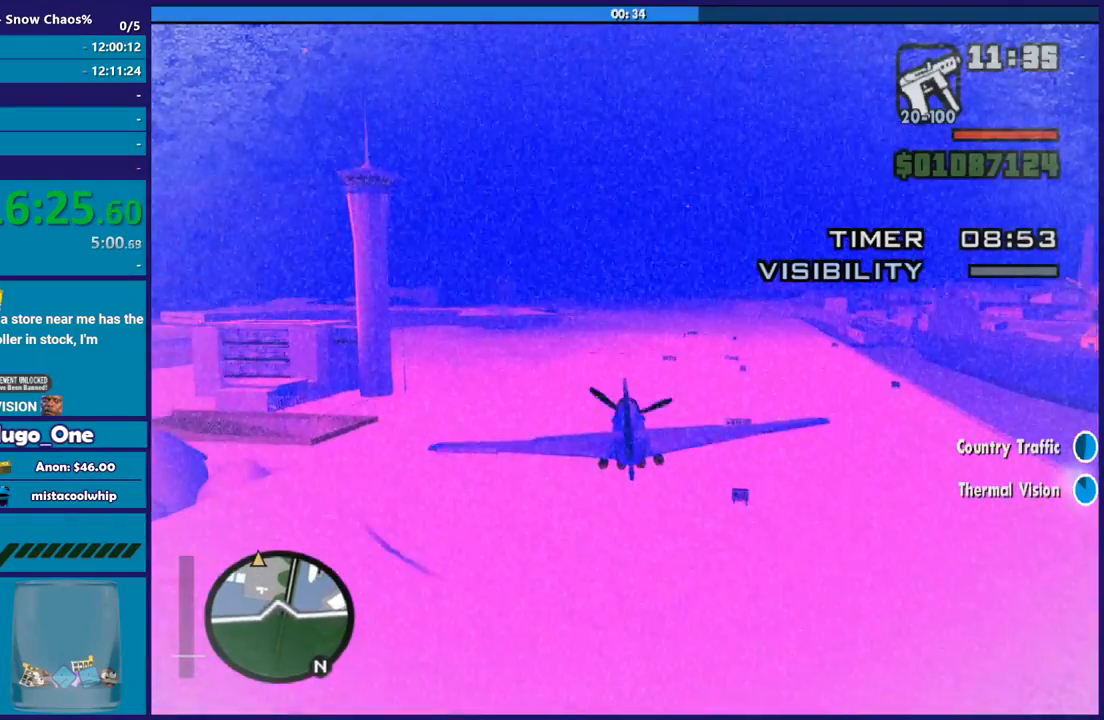
{"buttons": ["R2"], "left_stick": "center", "events": [[100, "left_stick", "down"], [233, "left_stick", "left"], [333, "left_stick", "center"]]}
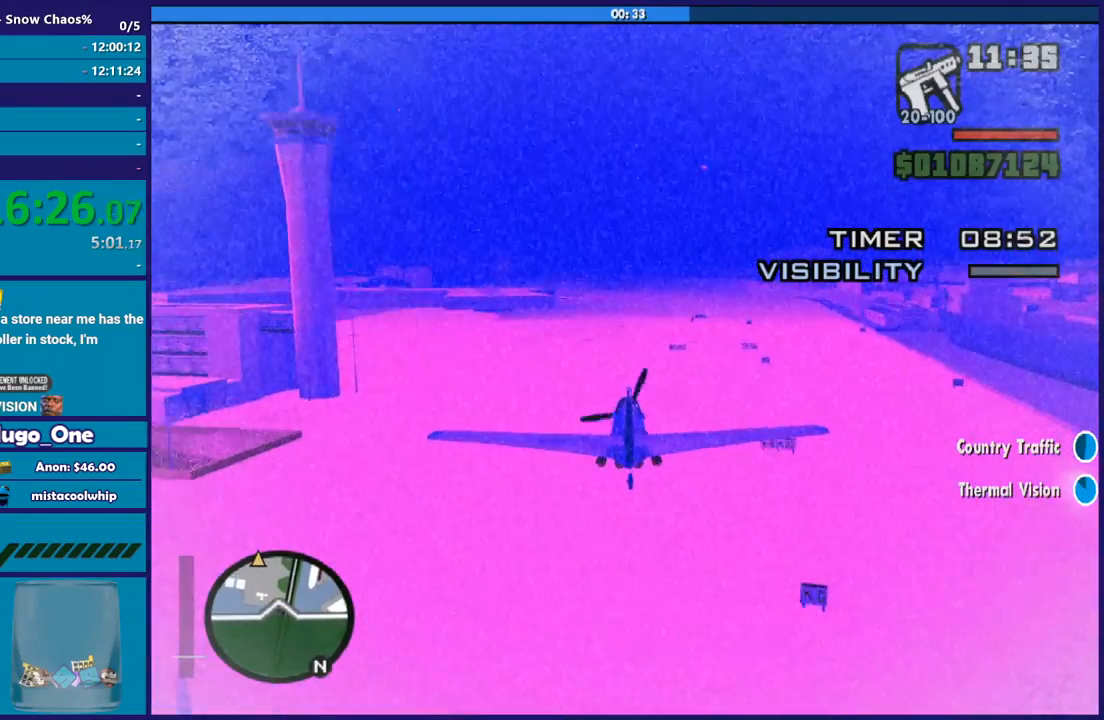
{"buttons": ["R2"], "left_stick": "center", "events": []}
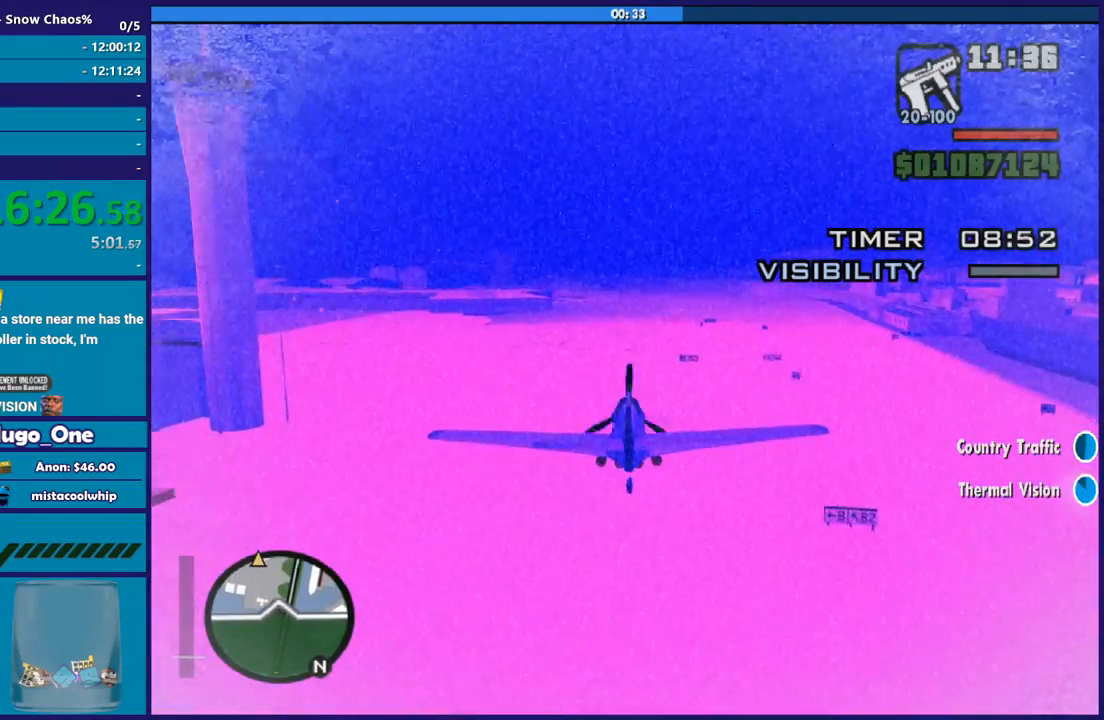
{"buttons": ["R2"], "left_stick": "center", "events": [[166, "left_stick", "down-right"], [266, "R1", "down"], [300, "left_stick", "up-left"], [400, "left_stick", "center"], [467, "R1", "up"]]}
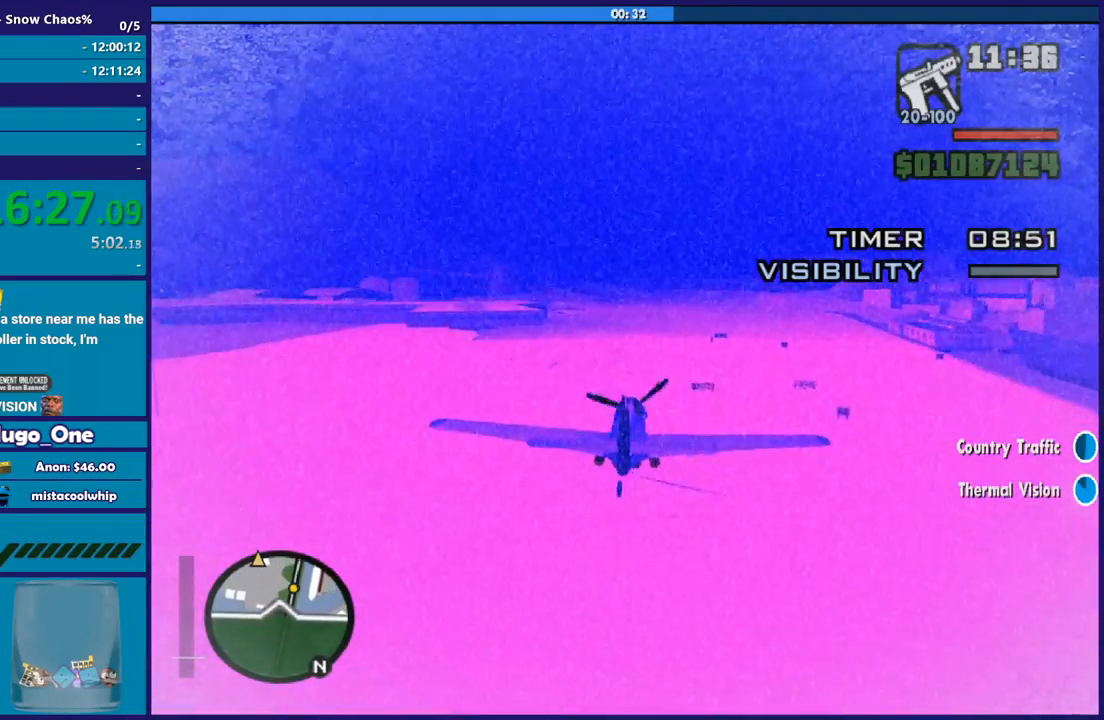
{"buttons": ["R2"], "left_stick": "center", "events": [[167, "R1", "down"], [367, "R1", "up"]]}
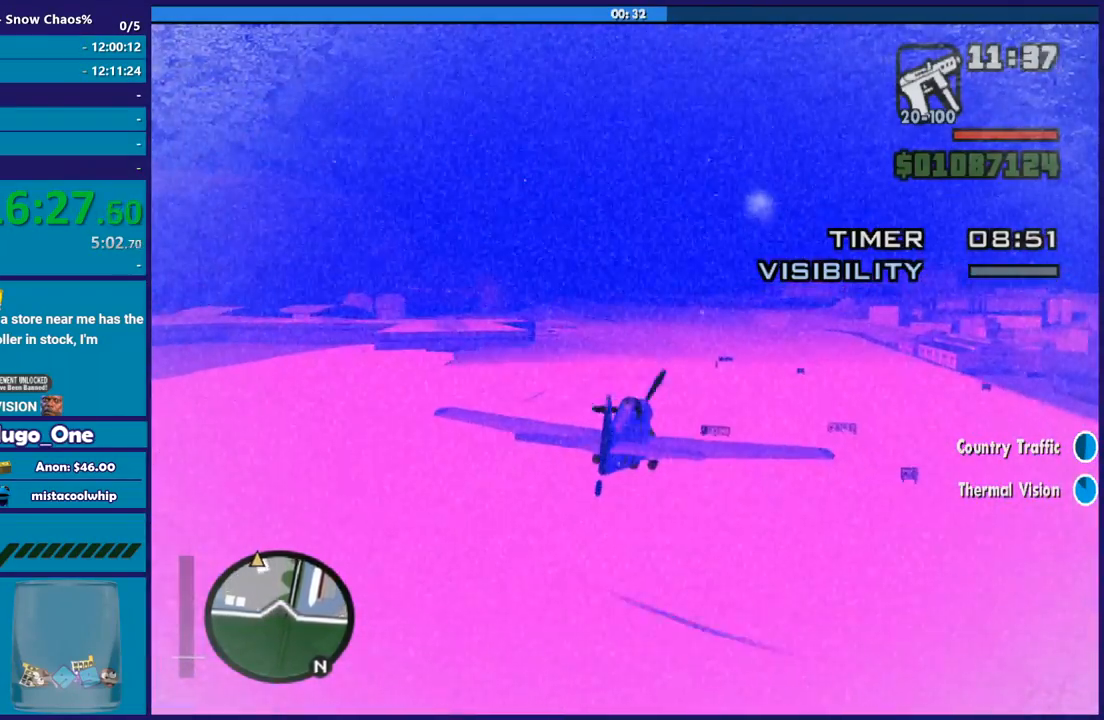
{"buttons": ["R2"], "left_stick": "center", "events": [[66, "R1", "down"], [200, "left_stick", "up-left"], [266, "R1", "up"], [367, "left_stick", "center"]]}
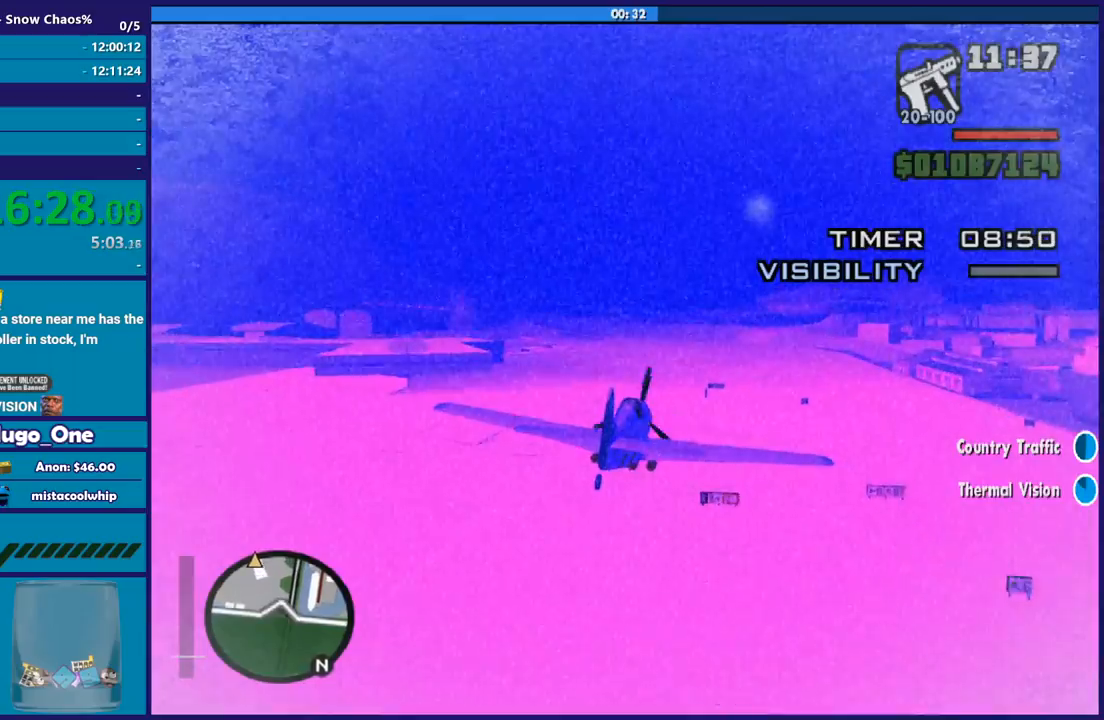
{"buttons": ["R2"], "left_stick": "center", "events": [[200, "left_stick", "left"], [334, "left_stick", "center"]]}
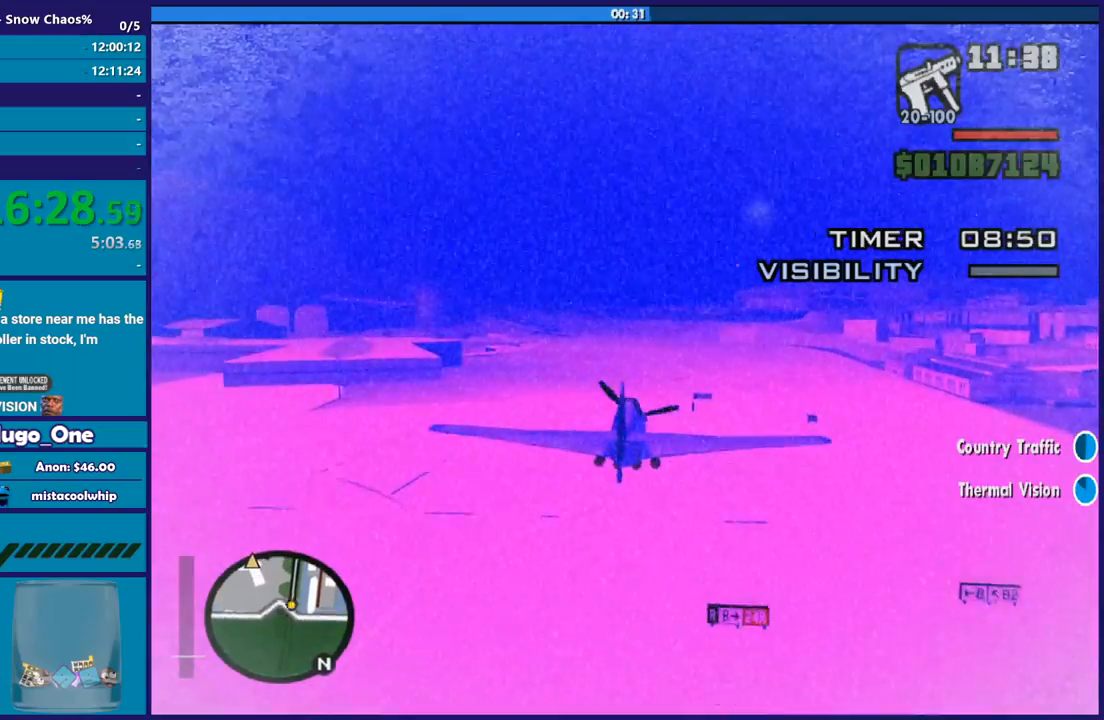
{"buttons": ["R2"], "left_stick": "center", "events": [[300, "left_stick", "down-right"], [433, "left_stick", "center"]]}
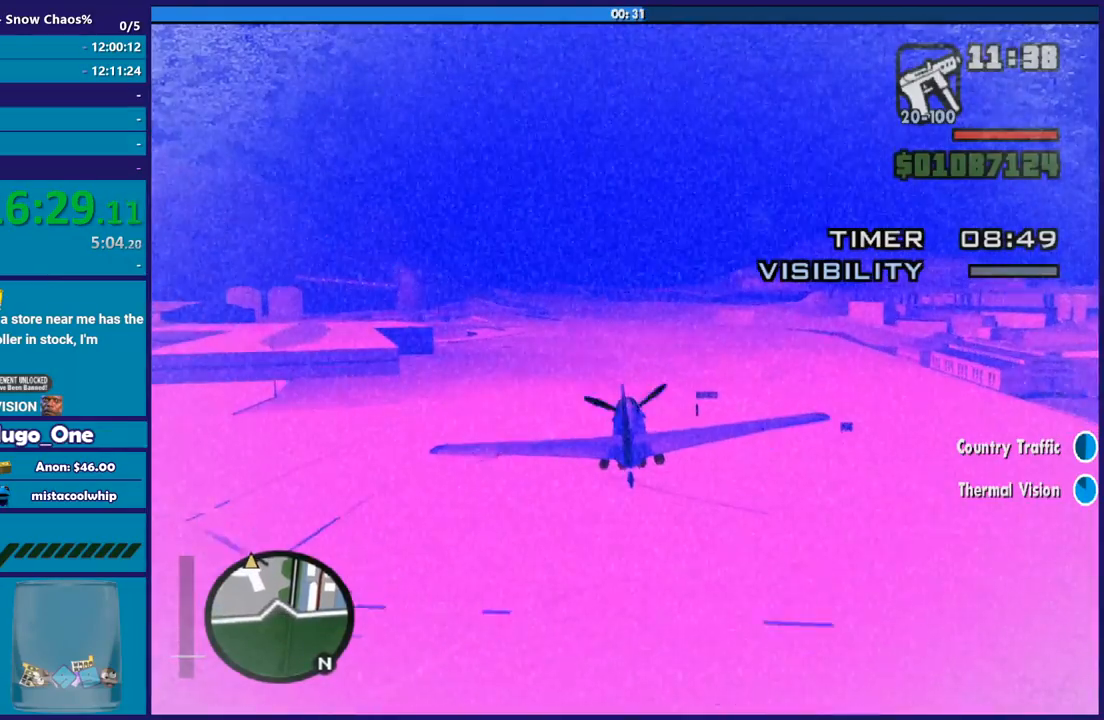
{"buttons": ["R2"], "left_stick": "up-left", "events": [[434, "left_stick", "up-left"]]}
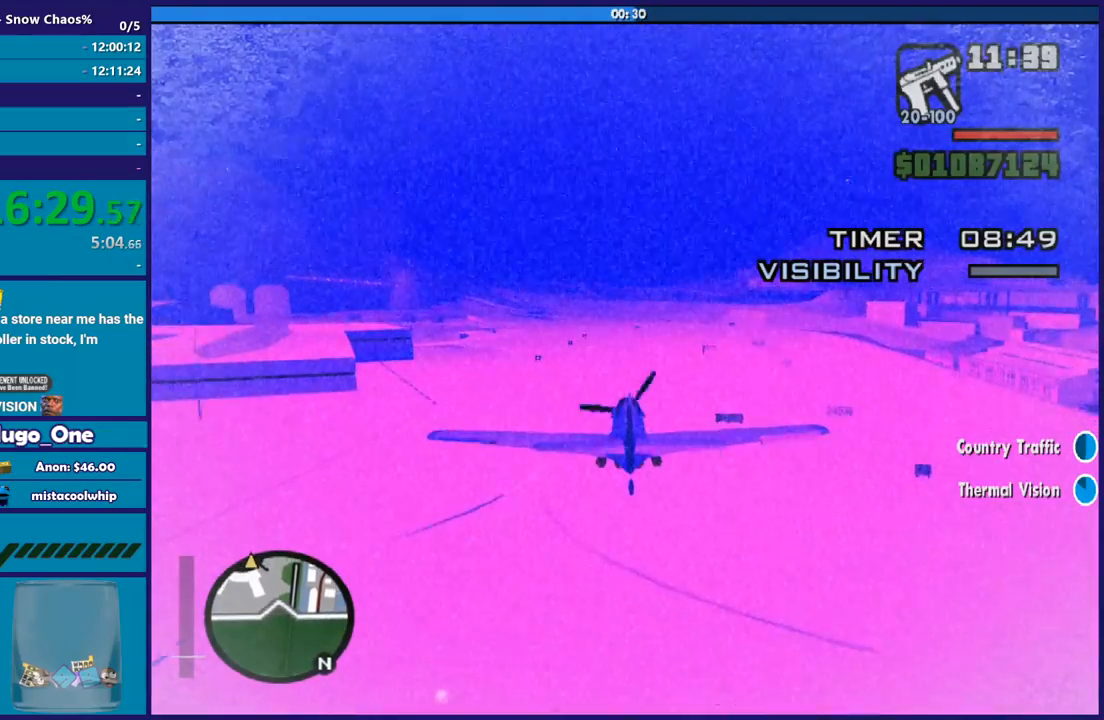
{"buttons": ["R2"], "left_stick": "center", "events": [[100, "left_stick", "center"]]}